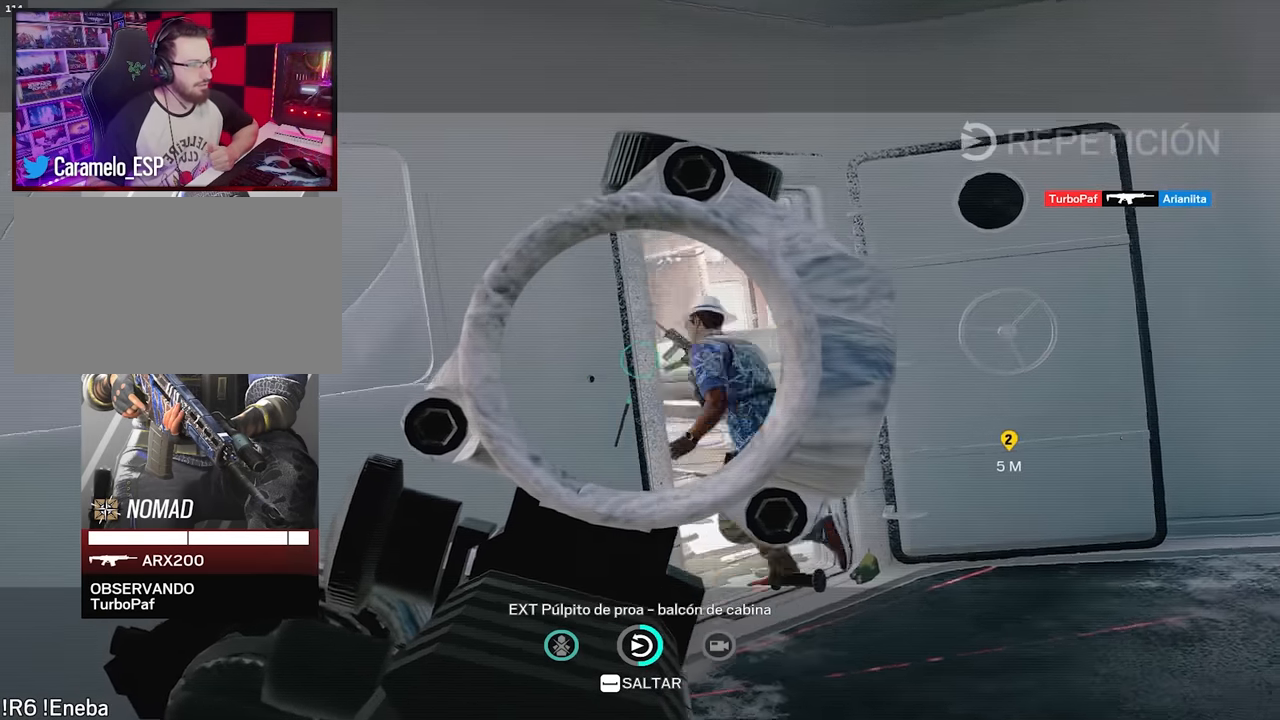
Gameplay with keyboard and mouse; each line is a JSON object with the keys and mouse buttons held at the frame after it. "events" lists presses ("down") and releases ("up") of "1", "2", "3", "4", "5", "a", "alt", "c", "caps_lock", "ctrl", "d", "e", "f", "g", "q", "r", "s", "shift", "space", "t", "tab", "v", "w", "x", "z", "mouse_left", "mouse_wheel" and "mouse_right" between this image and that frame as [ms after this image, input, new state], when the widget could be followed in between. "mouse_left", "mouse_wheel", "mouse_right" = the "left", "wheel", "right" buttons of the "mouse" list. No other keys are recorded. "wheel" means that the mouse wheel is clicked or scrolled. Not read: mouse_move.
{"keys": [], "mouse": [], "events": [[317, "space", "down"], [417, "space", "up"]]}
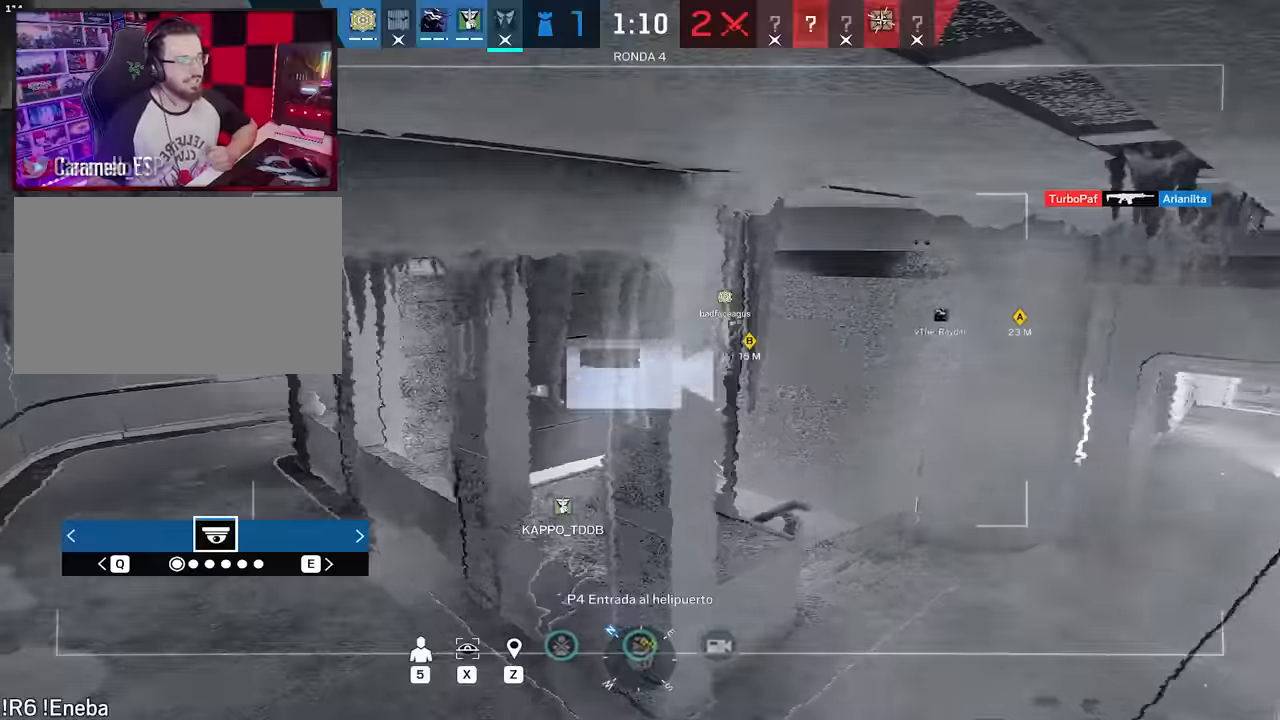
{"keys": ["space"], "mouse": [], "events": [[50, "5", "down"], [150, "5", "up"], [467, "space", "down"]]}
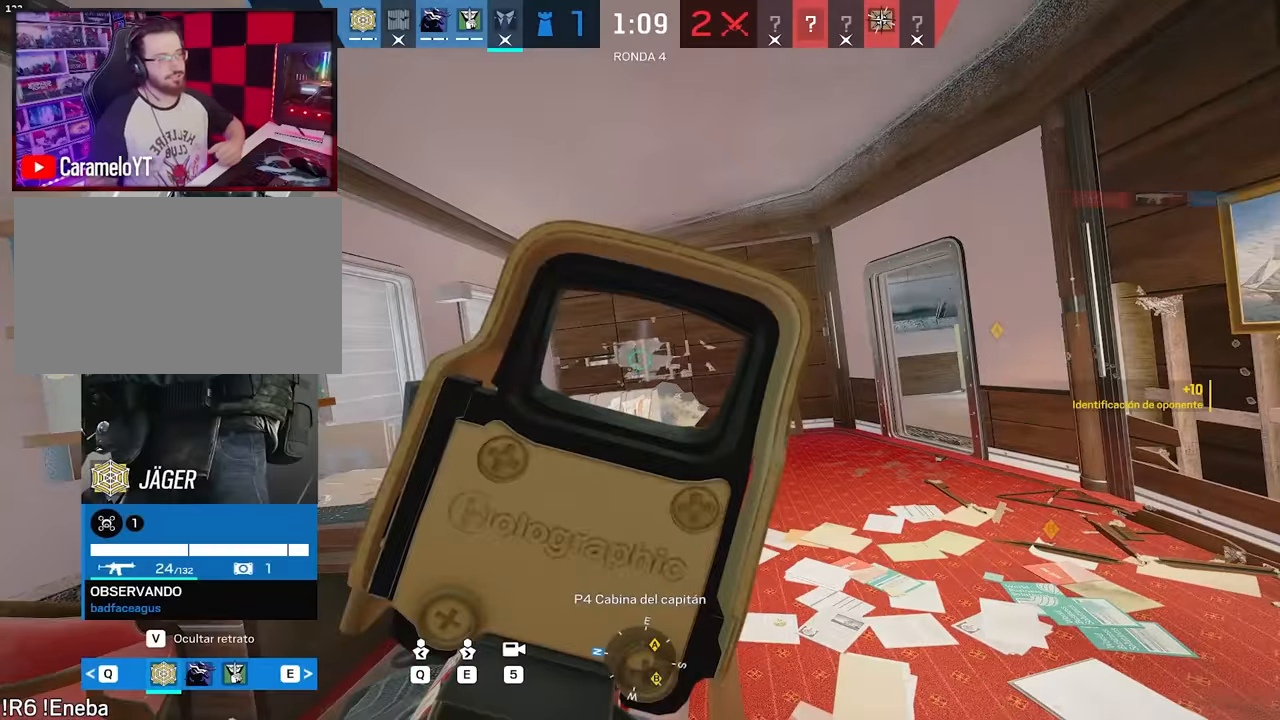
{"keys": [], "mouse": [], "events": [[67, "space", "up"], [117, "5", "down"], [250, "5", "up"]]}
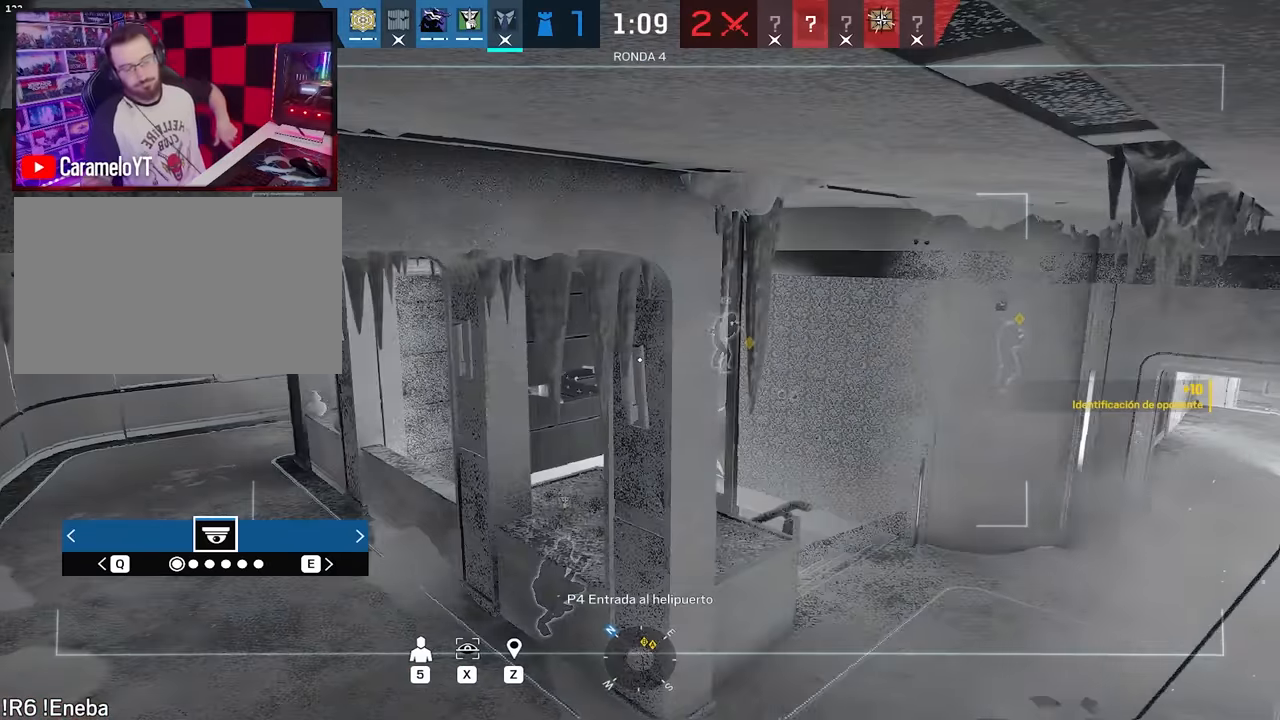
{"keys": [], "mouse": [], "events": [[267, "e", "down"], [367, "e", "up"]]}
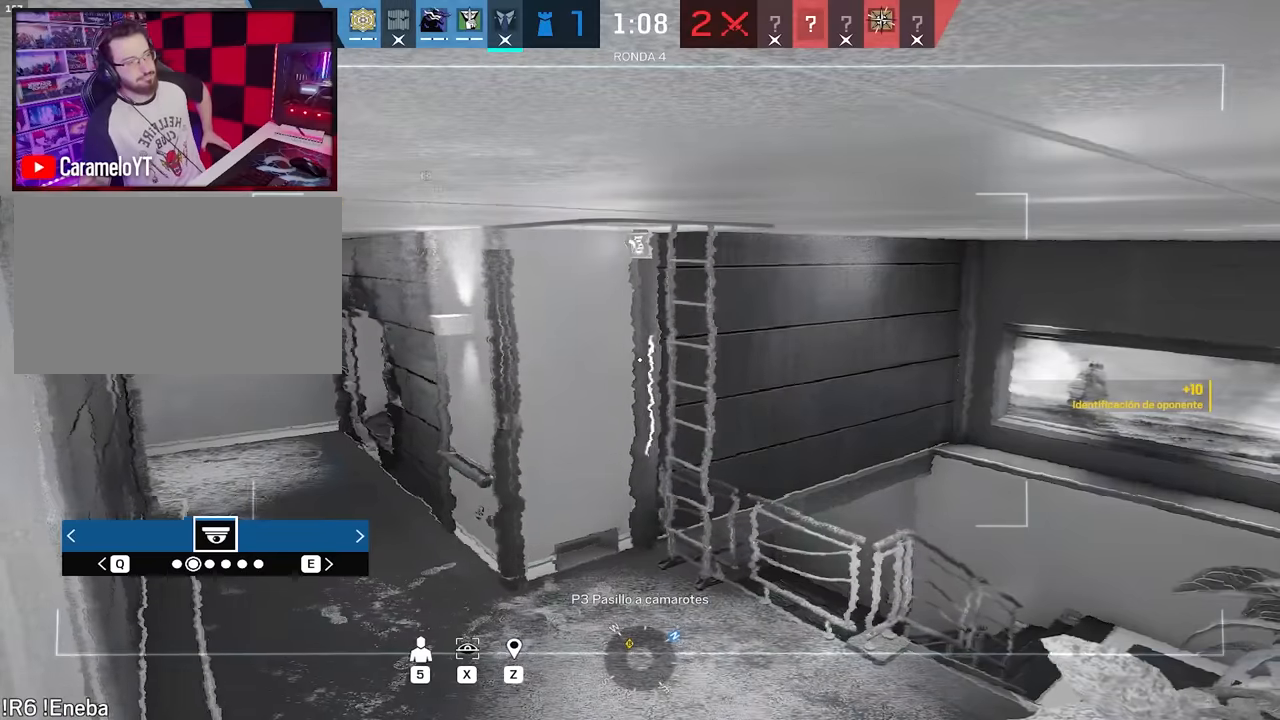
{"keys": [], "mouse": [], "events": []}
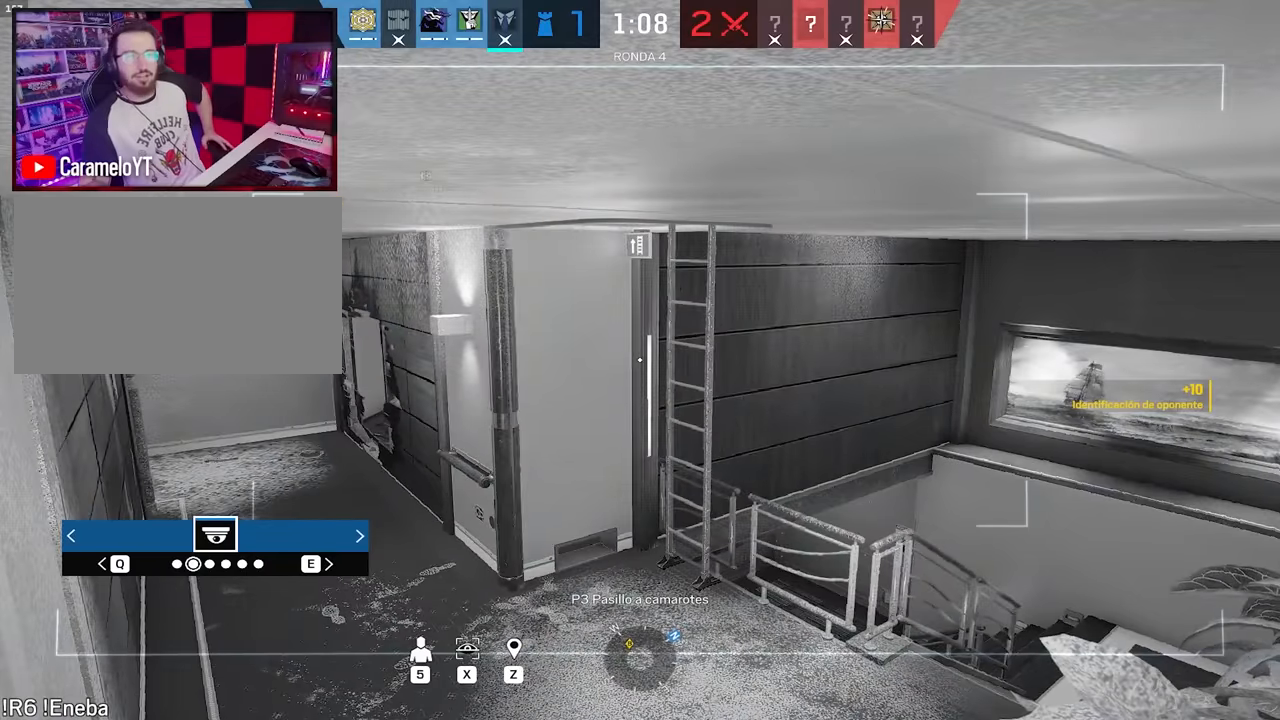
{"keys": [], "mouse": [], "events": []}
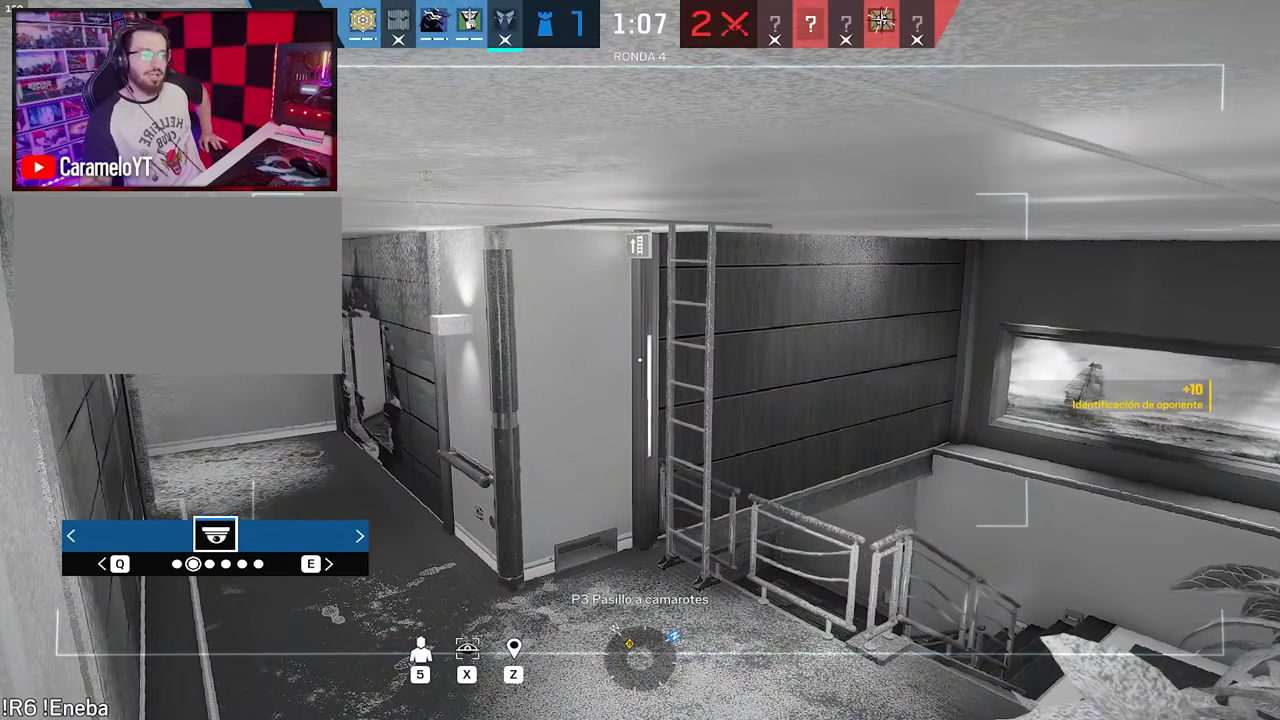
{"keys": [], "mouse": [], "events": [[167, "q", "down"], [317, "q", "up"]]}
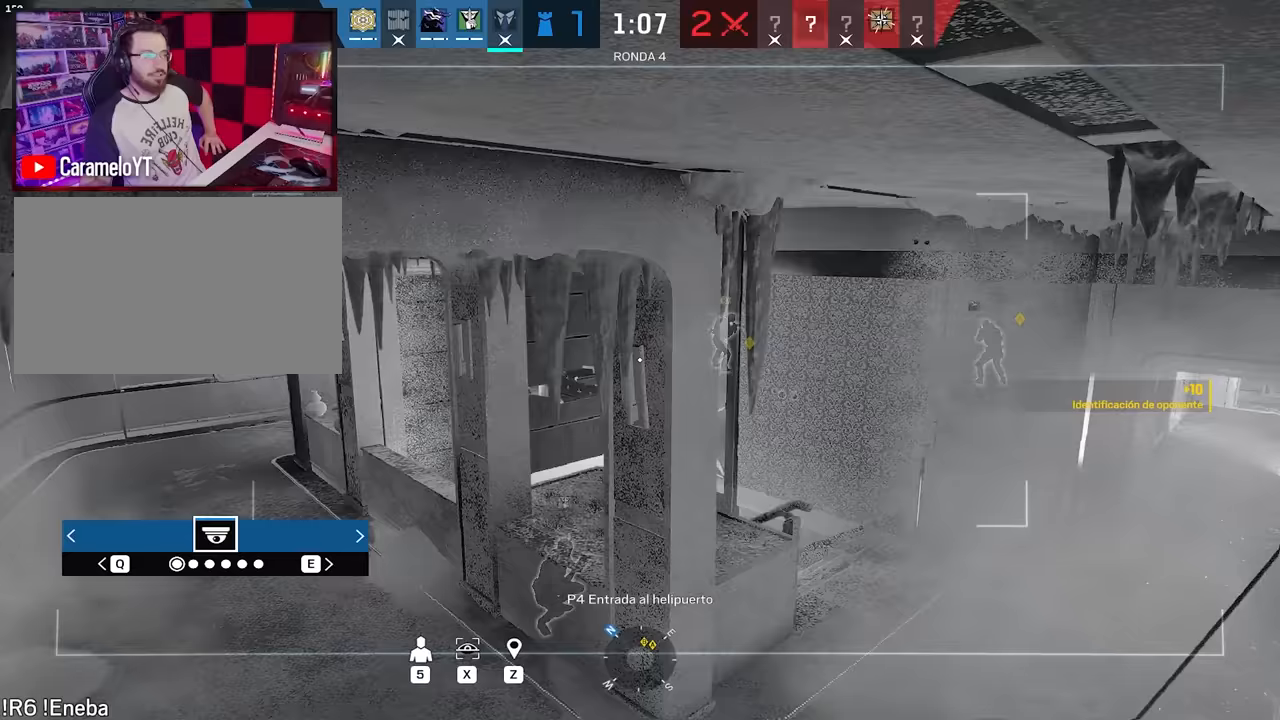
{"keys": ["5"], "mouse": [], "events": [[417, "5", "down"]]}
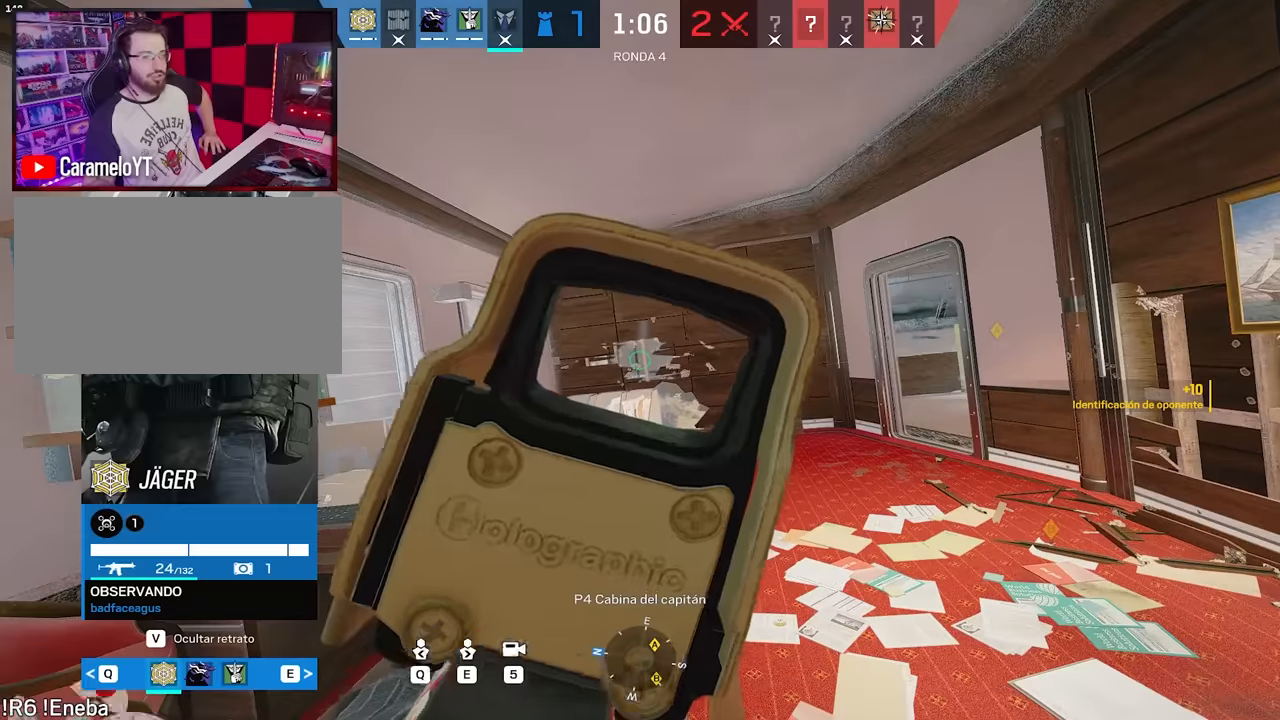
{"keys": [], "mouse": [], "events": [[17, "5", "up"]]}
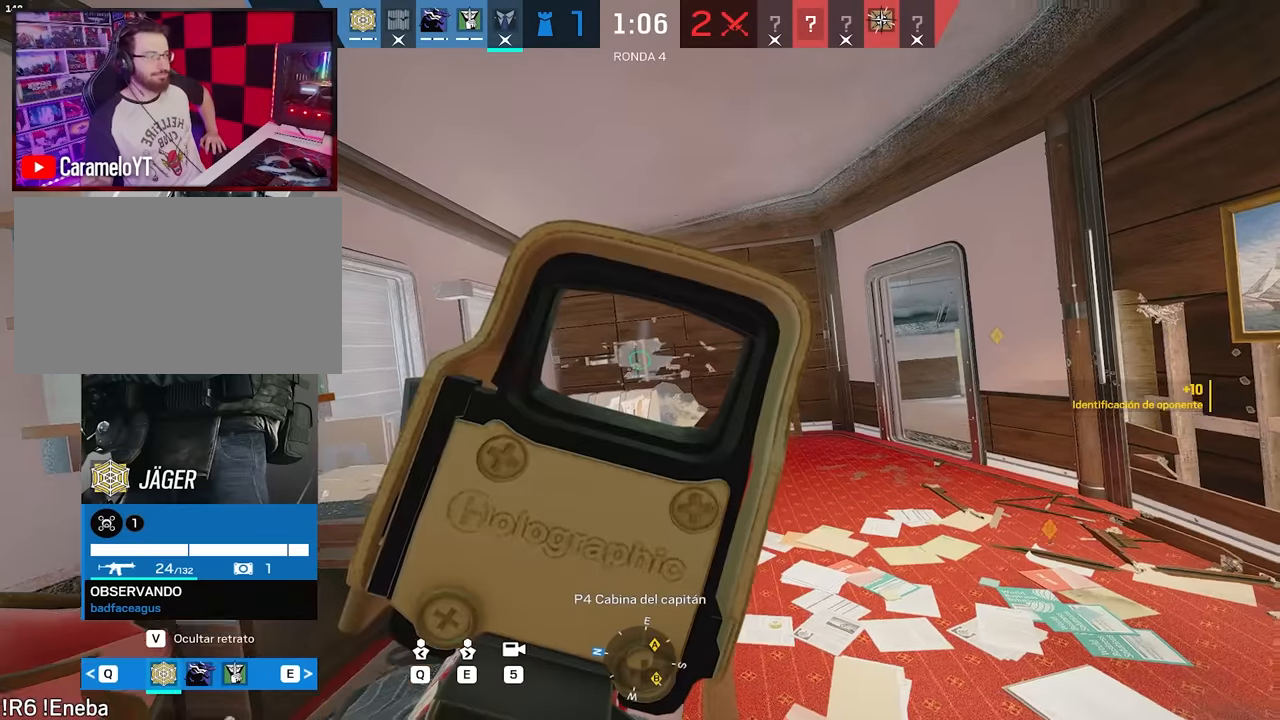
{"keys": [], "mouse": [], "events": []}
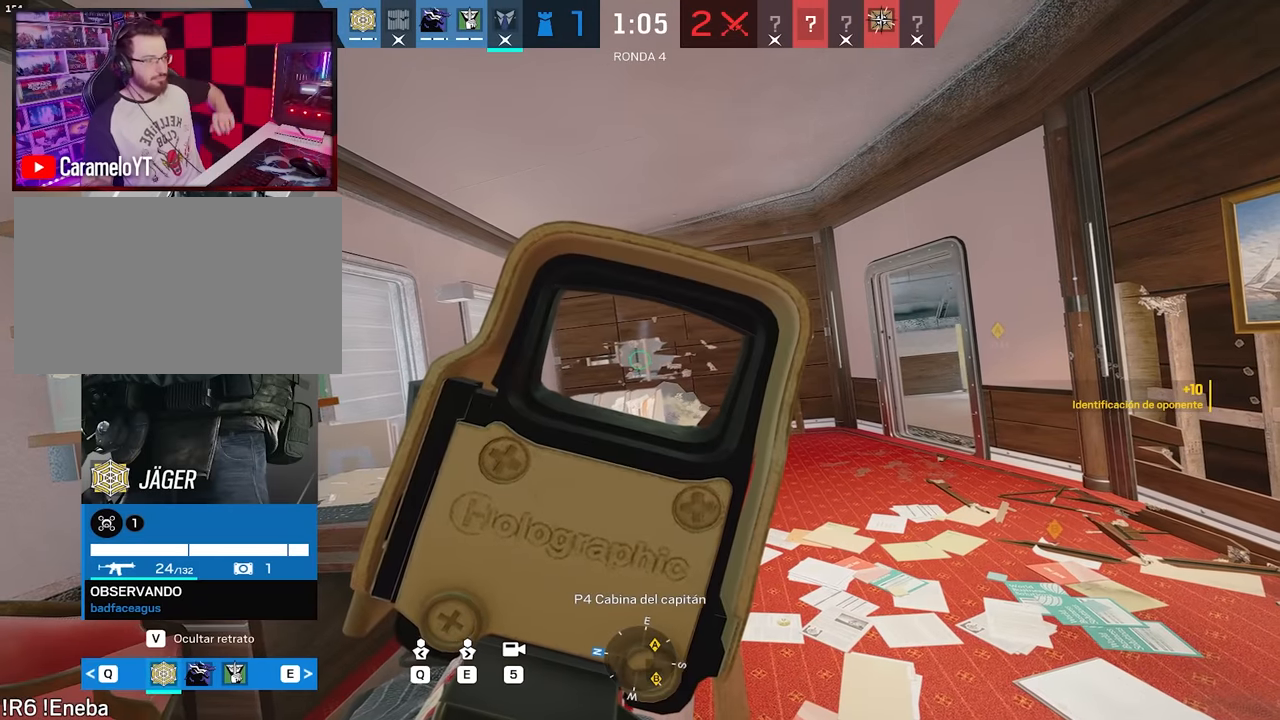
{"keys": [], "mouse": [], "events": []}
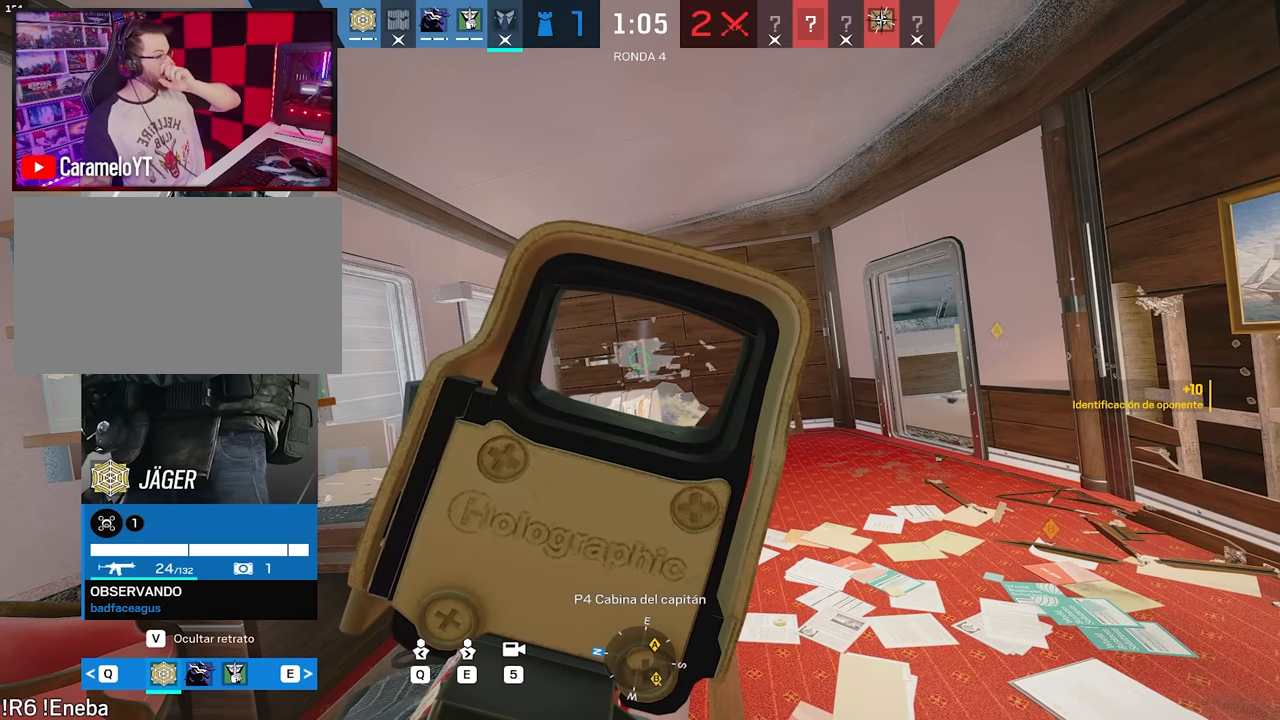
{"keys": [], "mouse": [], "events": []}
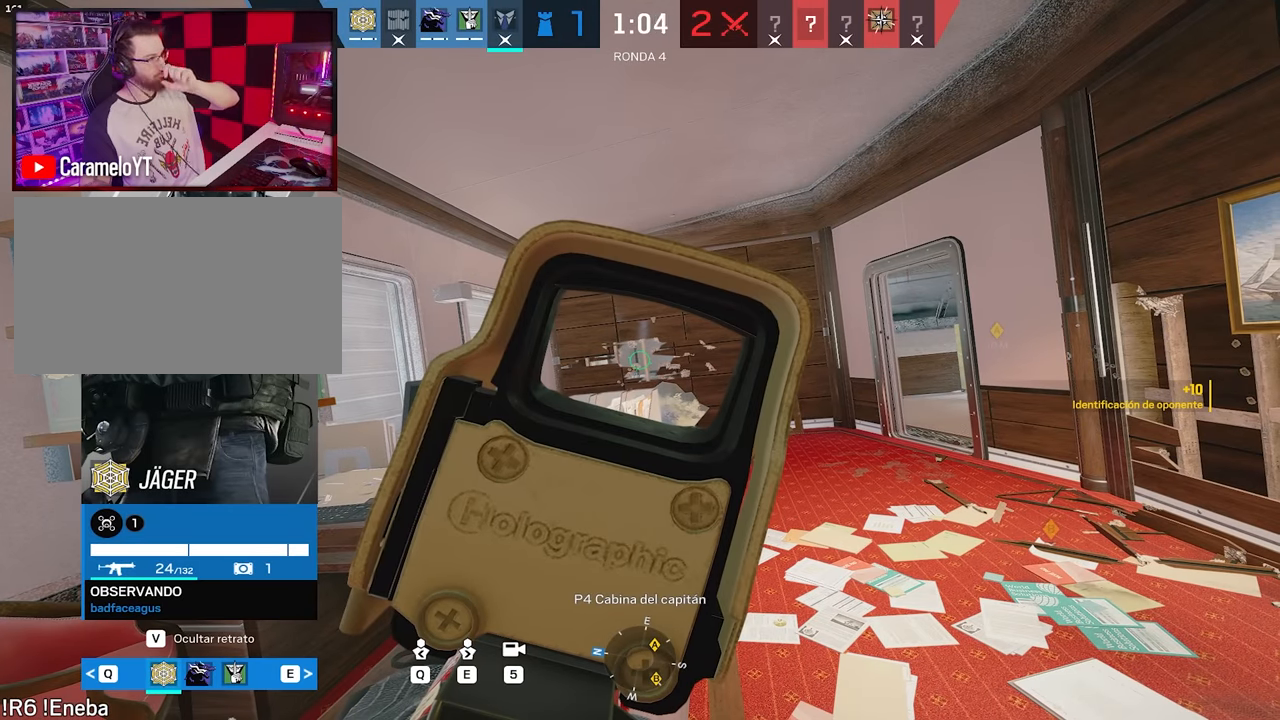
{"keys": [], "mouse": [], "events": []}
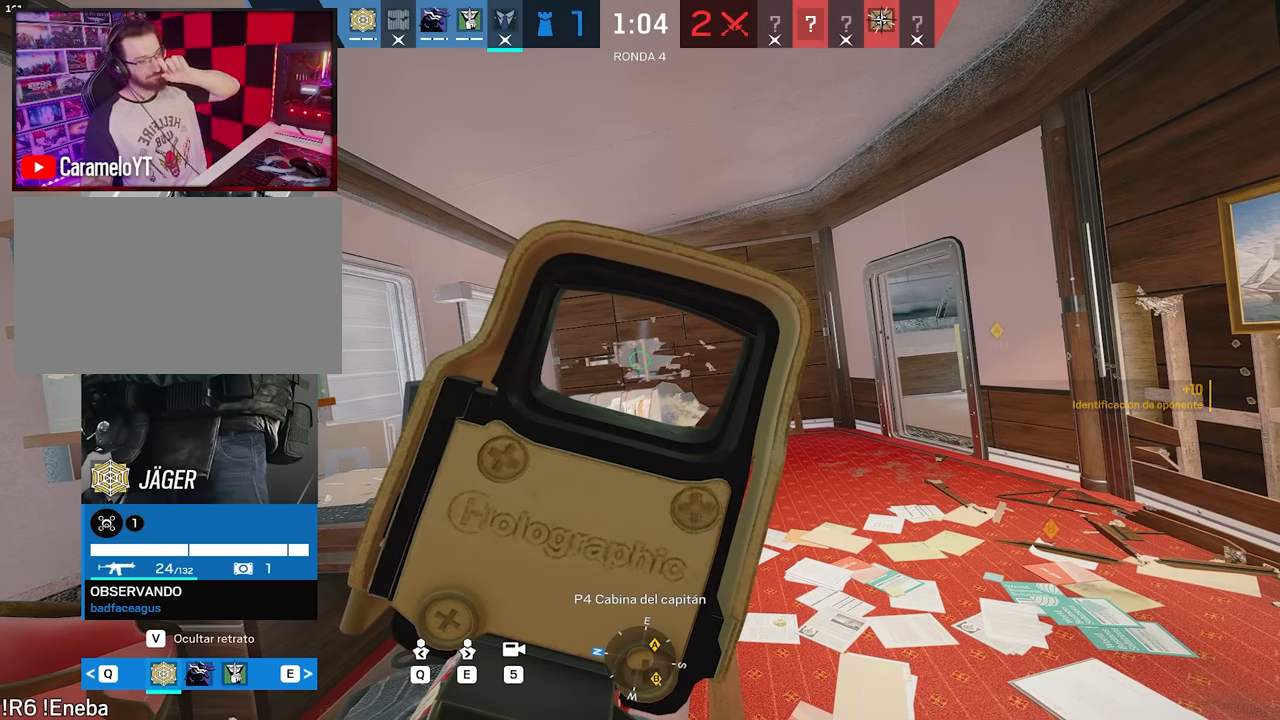
{"keys": [], "mouse": [], "events": []}
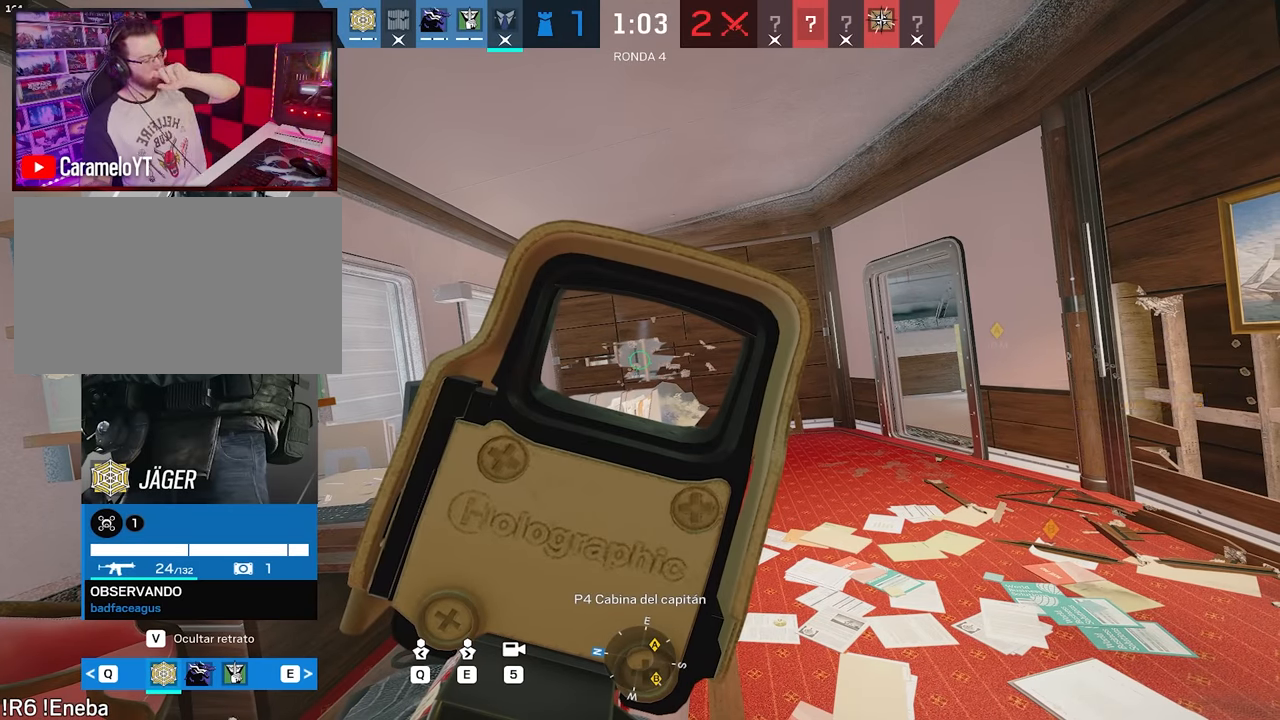
{"keys": [], "mouse": [], "events": []}
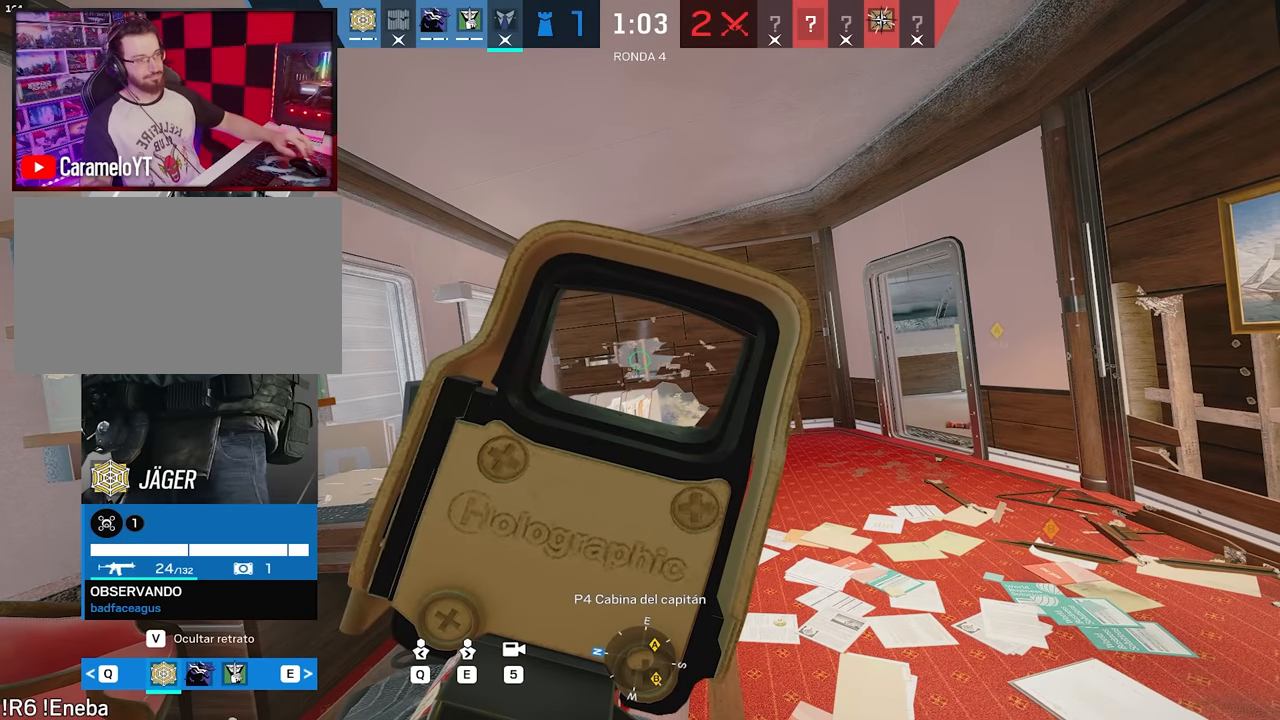
{"keys": [], "mouse": [], "events": []}
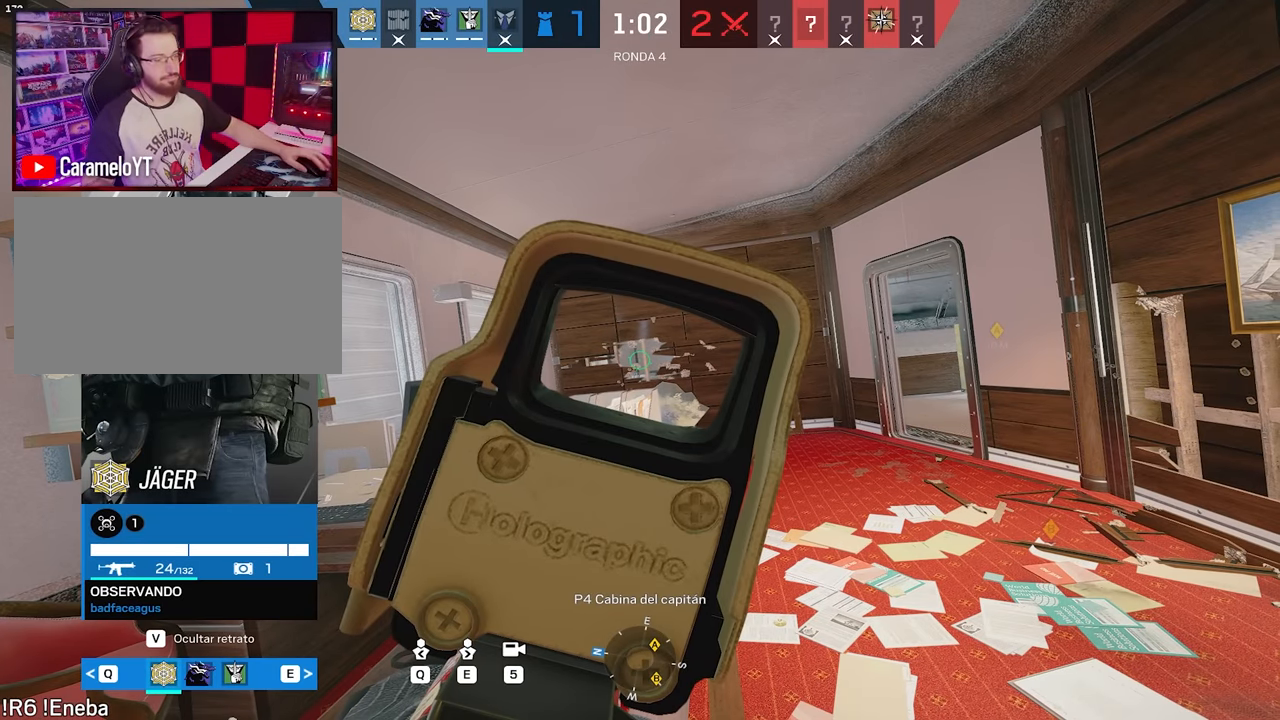
{"keys": [], "mouse": [], "events": []}
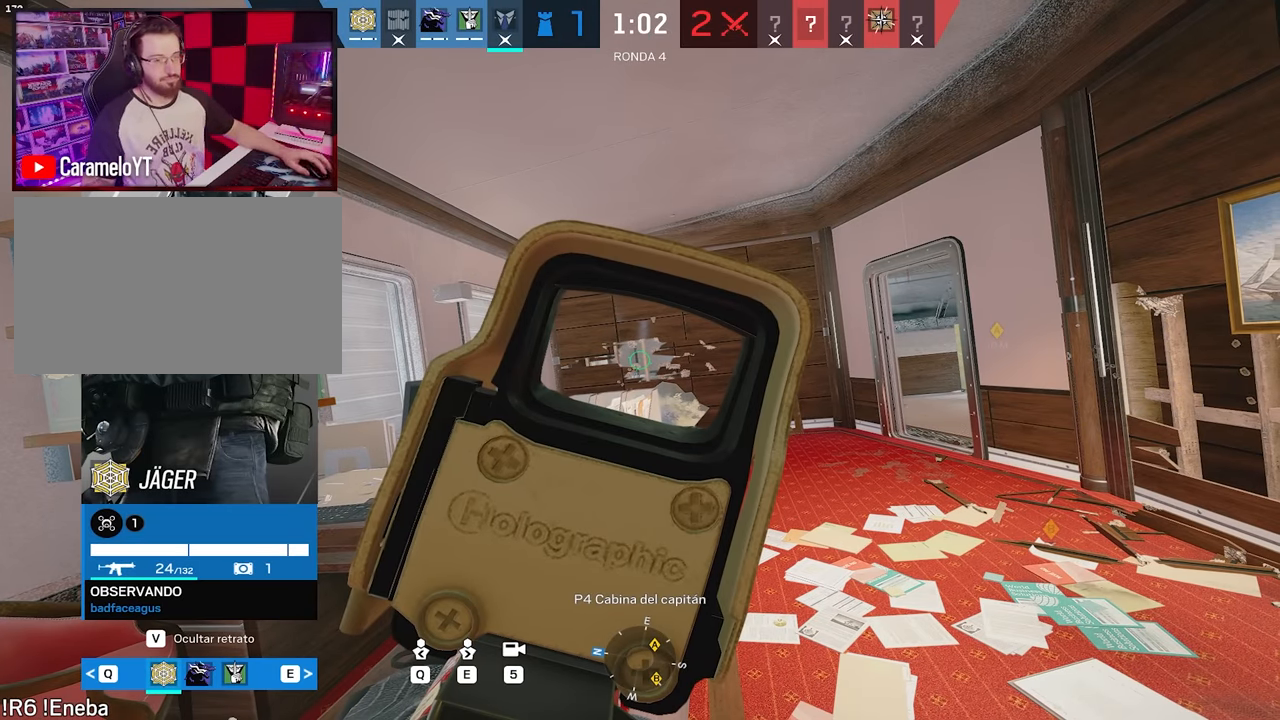
{"keys": [], "mouse": [], "events": [[250, "q", "down"], [350, "q", "up"]]}